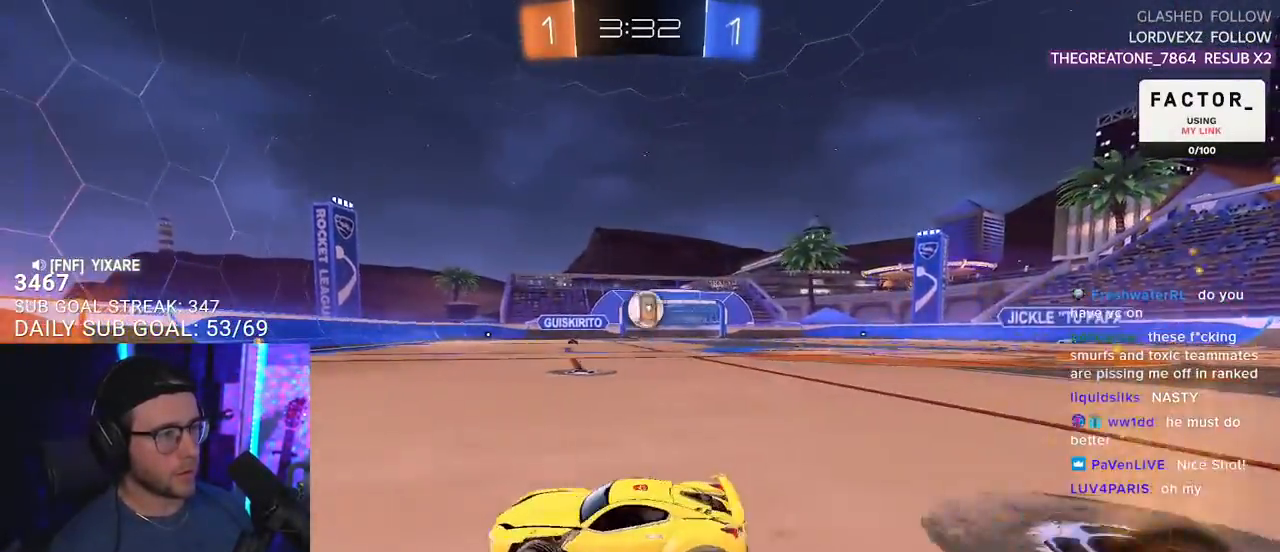
Gameplay with a controller (PlayStation layout); each line is a JSON object with the inputs held at the frame after it. "events" lists button and stick changes between this image and that frame as [ms after this image, input, new state], when the widget could be followed in between. Not read: R1 START.
{"buttons": ["R2"], "left_stick": "center", "right_stick": "center", "events": [[483, "left_stick", "center"]]}
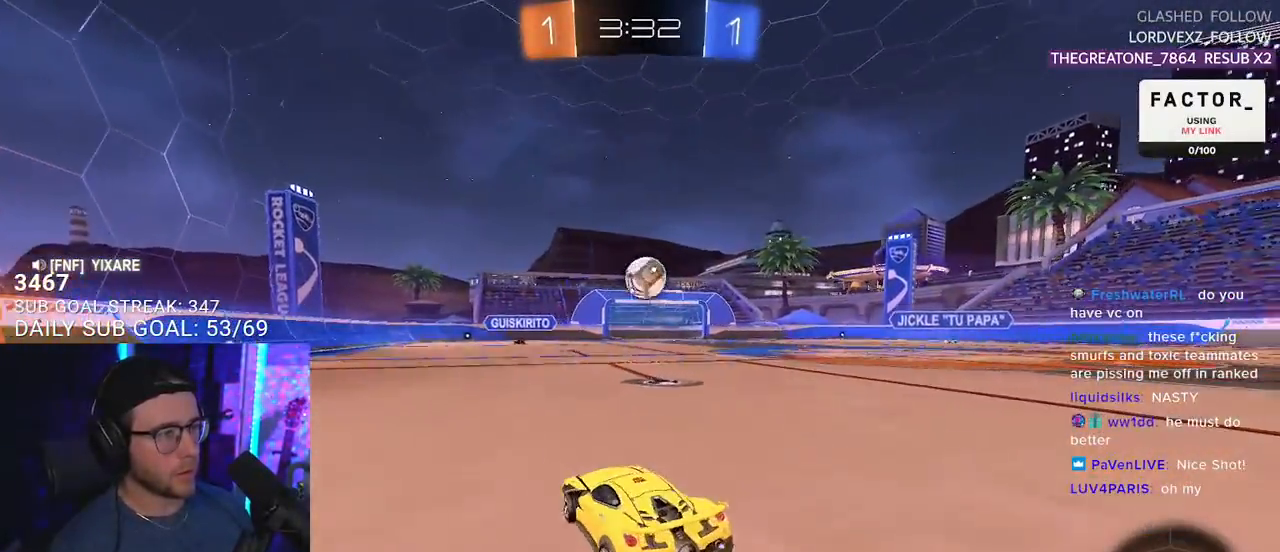
{"buttons": ["R2"], "left_stick": "center", "right_stick": "center", "events": []}
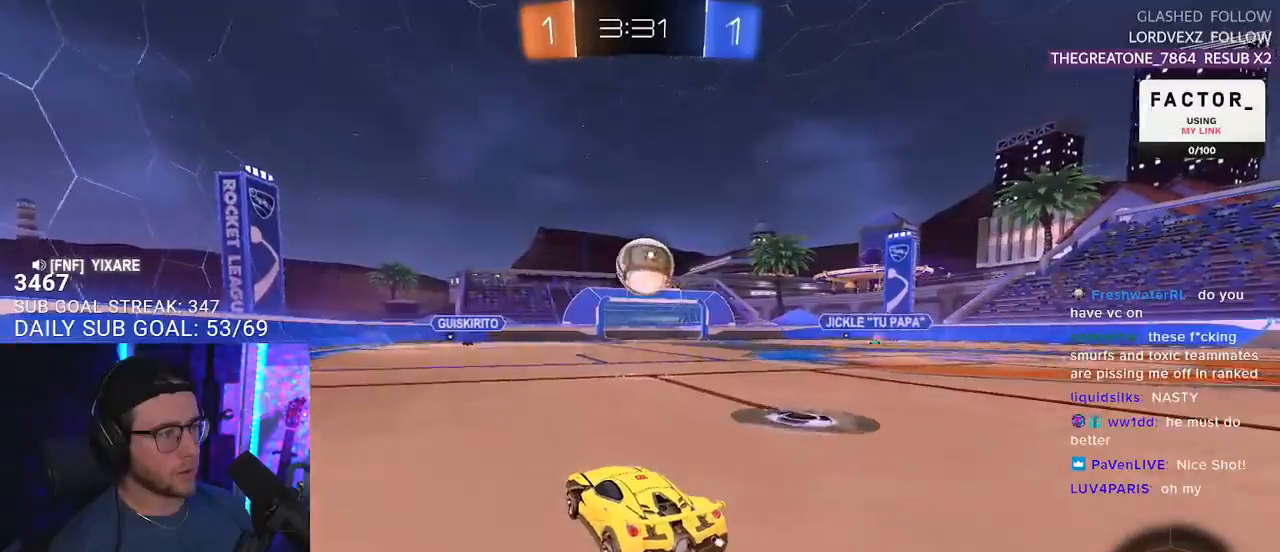
{"buttons": ["L2"], "left_stick": "left", "right_stick": "center", "events": [[17, "R2", "up"], [100, "R2", "down"], [167, "left_stick", "right"], [233, "R2", "up"], [283, "left_stick", "left"], [300, "L2", "down"]]}
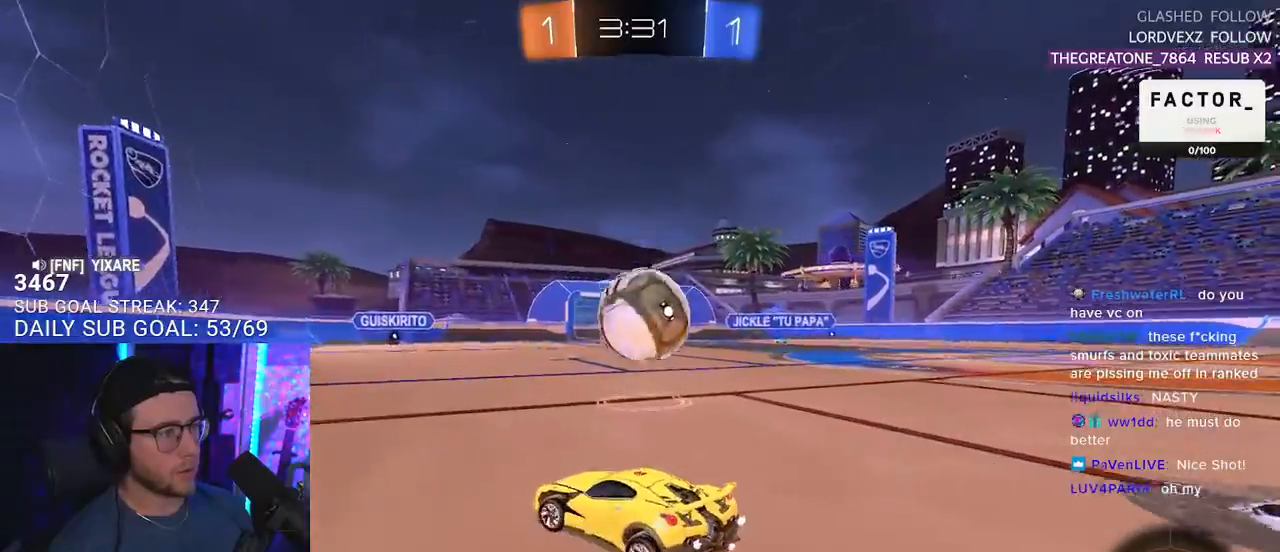
{"buttons": ["R2"], "left_stick": "right", "right_stick": "center", "events": [[133, "left_stick", "down-right"], [200, "L2", "up"], [200, "R2", "down"], [233, "left_stick", "right"]]}
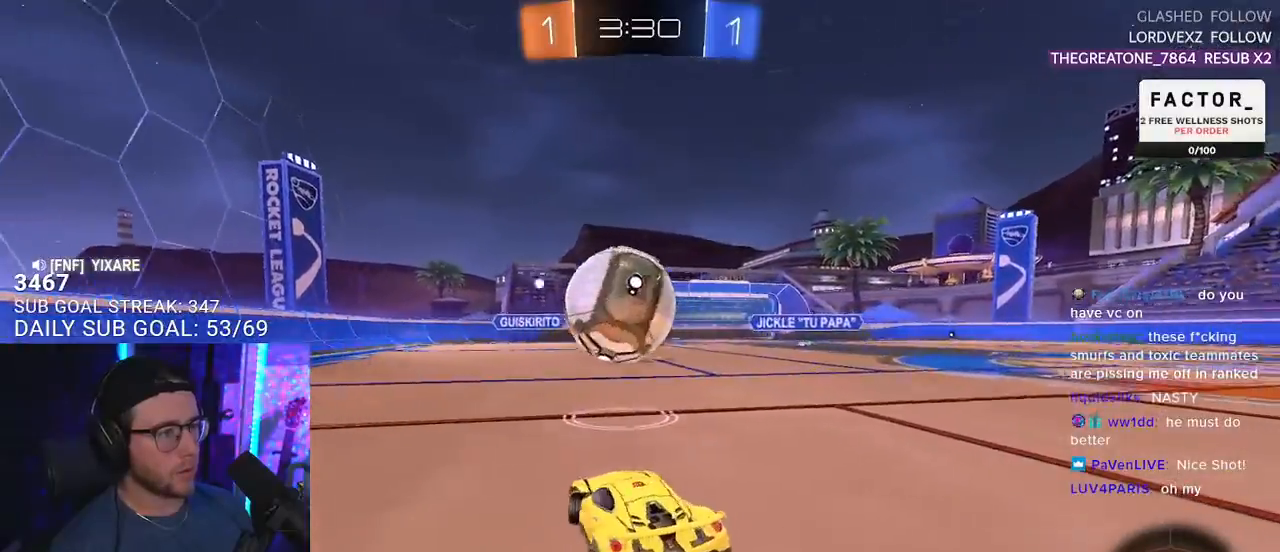
{"buttons": ["R2"], "left_stick": "left", "right_stick": "center", "events": [[33, "R2", "up"], [117, "left_stick", "left"], [200, "R2", "down"], [300, "left_stick", "center"], [350, "R2", "up"], [383, "left_stick", "left"], [500, "R2", "down"]]}
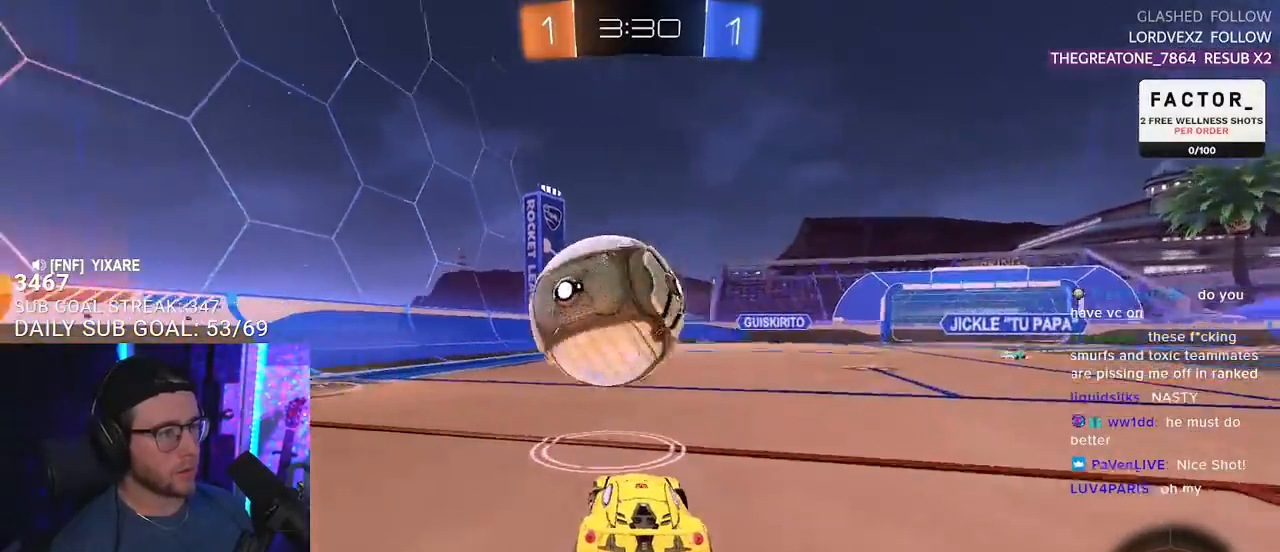
{"buttons": ["R2"], "left_stick": "center", "right_stick": "center", "events": [[33, "left_stick", "center"], [100, "left_stick", "left"], [400, "left_stick", "center"]]}
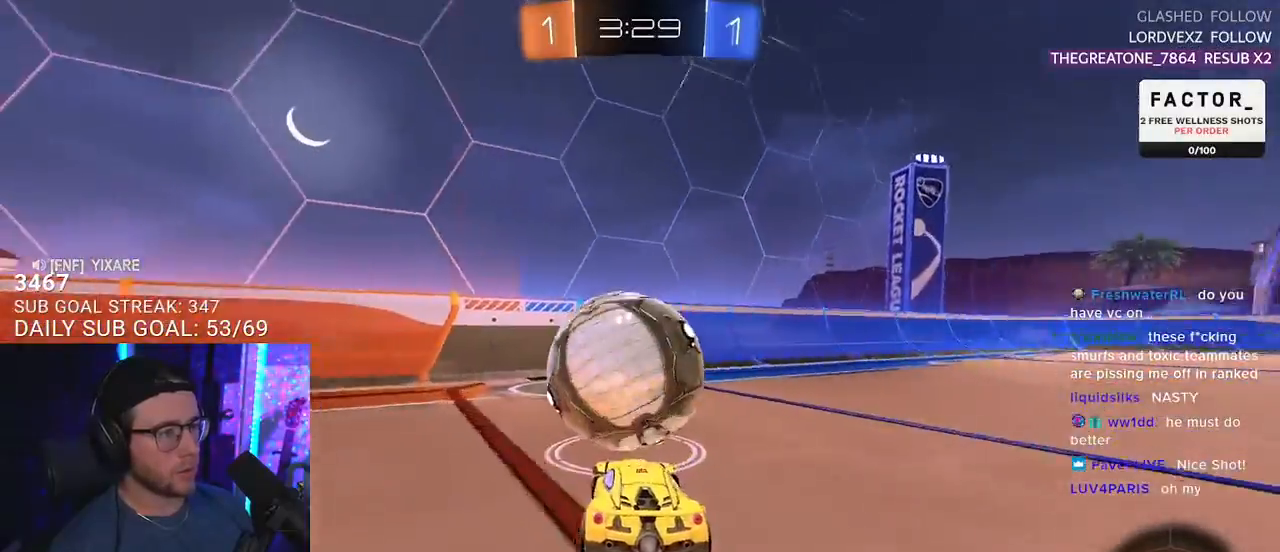
{"buttons": ["L2", "R2"], "left_stick": "down-left", "right_stick": "center", "events": [[33, "left_stick", "up-right"], [83, "CROSS", "down"], [133, "CROSS", "up"], [150, "L2", "down"], [150, "left_stick", "up-left"], [183, "CROSS", "down"], [200, "SQUARE", "down"], [200, "TRIANGLE", "down"], [233, "CROSS", "up"], [233, "L2", "up"], [233, "SQUARE", "up"], [233, "left_stick", "down"], [317, "L2", "down"], [317, "TRIANGLE", "up"], [317, "left_stick", "down-left"]]}
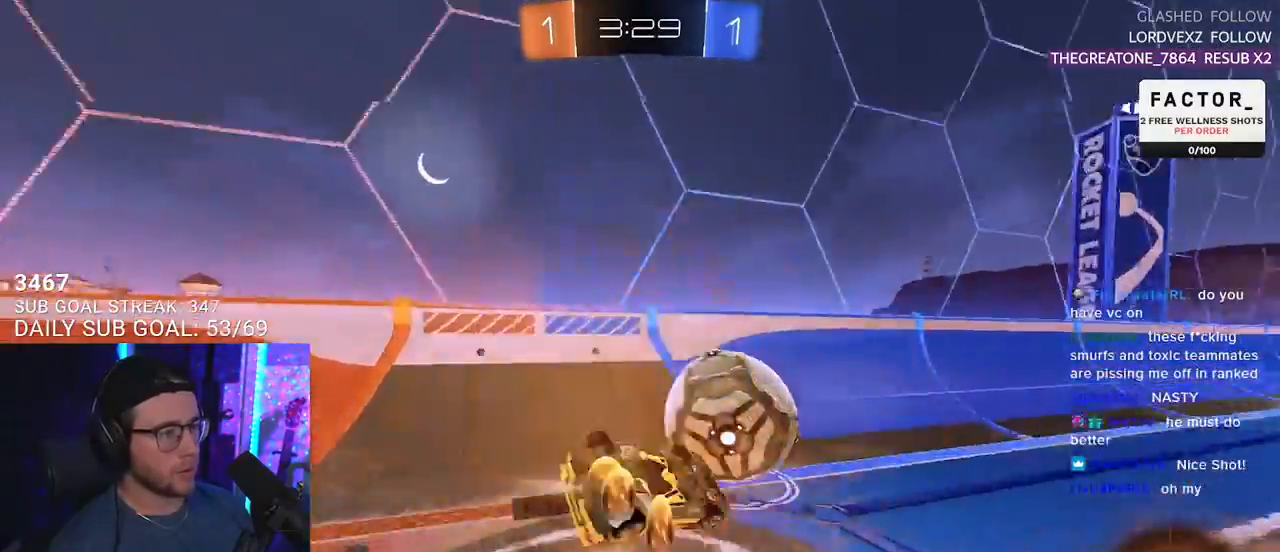
{"buttons": ["R2"], "left_stick": "down-left", "right_stick": "center", "events": [[17, "TRIANGLE", "down"], [100, "TRIANGLE", "up"], [383, "L2", "up"]]}
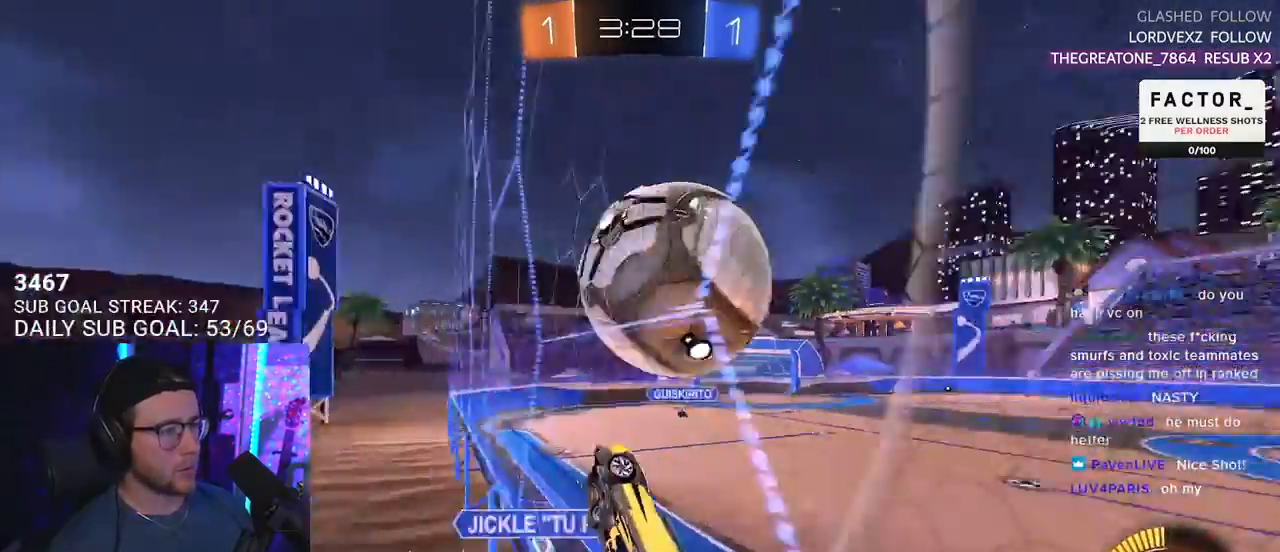
{"buttons": ["R2"], "left_stick": "left", "right_stick": "center", "events": [[100, "left_stick", "center"], [250, "left_stick", "left"]]}
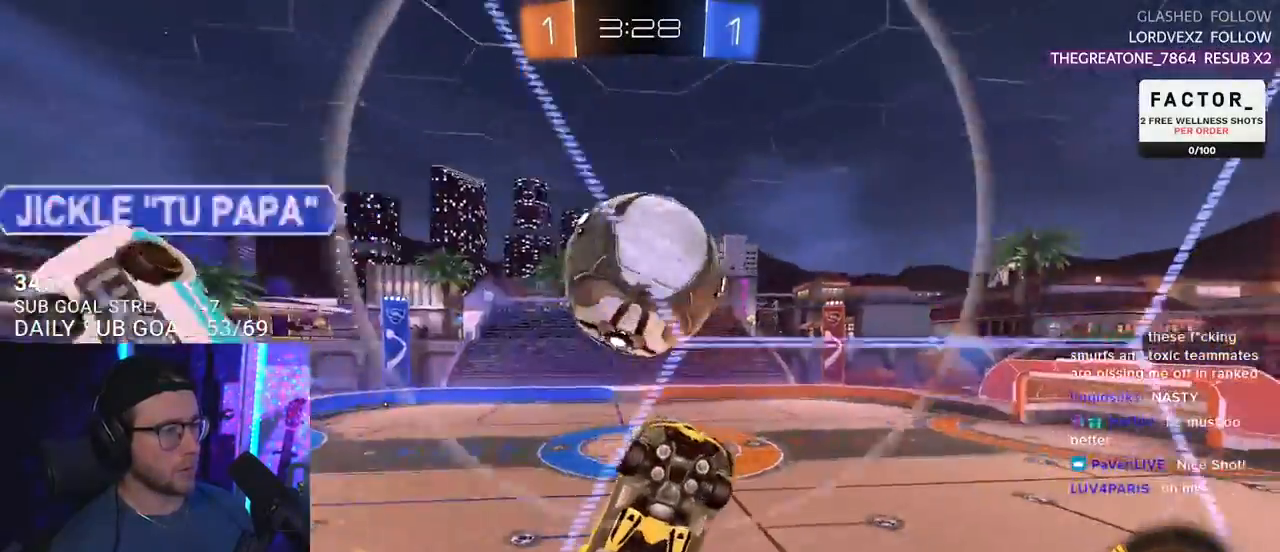
{"buttons": ["R2"], "left_stick": "center", "right_stick": "center", "events": [[50, "left_stick", "center"], [200, "left_stick", "right"], [333, "left_stick", "center"], [400, "left_stick", "down-left"], [483, "left_stick", "center"]]}
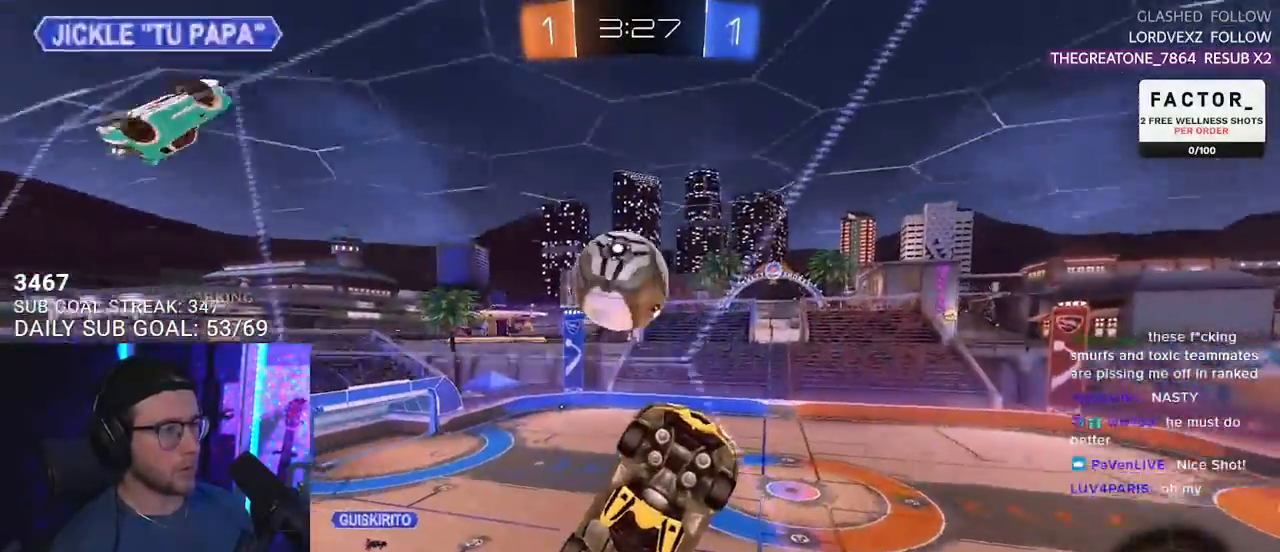
{"buttons": ["R2"], "left_stick": "left", "right_stick": "center", "events": [[250, "left_stick", "left"]]}
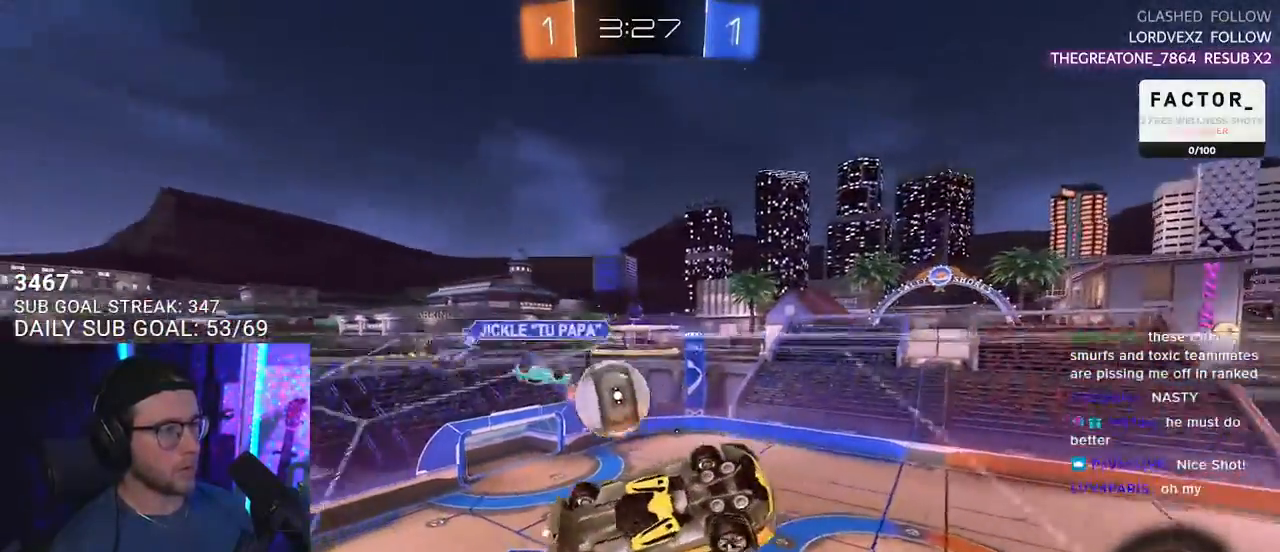
{"buttons": ["R2"], "left_stick": "left", "right_stick": "center", "events": []}
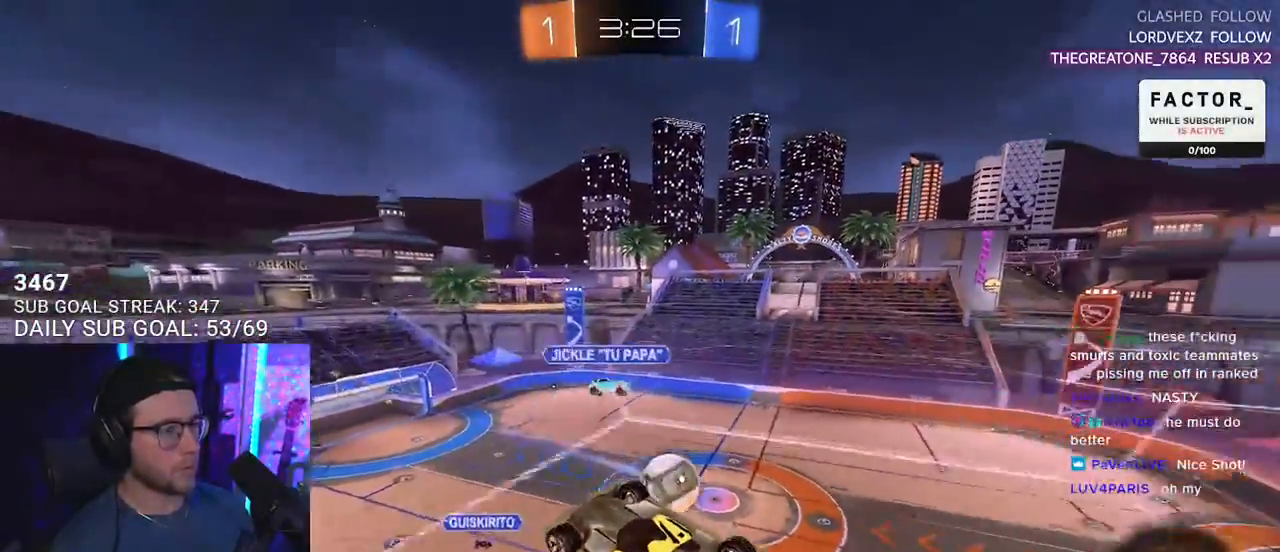
{"buttons": ["R2"], "left_stick": "center", "right_stick": "center", "events": [[17, "left_stick", "center"]]}
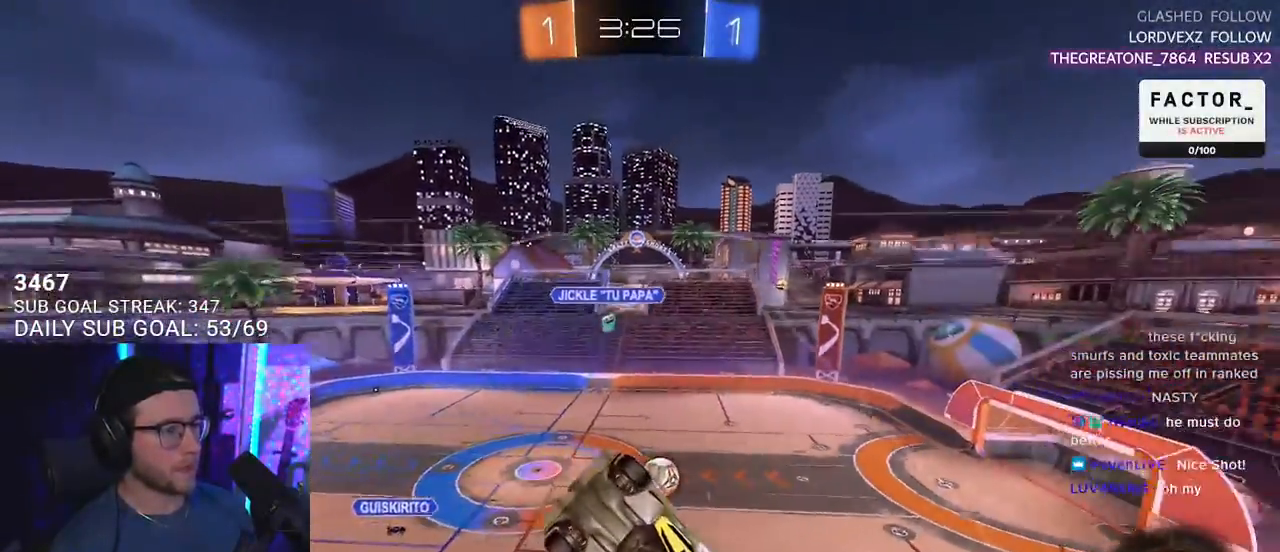
{"buttons": ["R2"], "left_stick": "right", "right_stick": "center", "events": [[417, "left_stick", "right"]]}
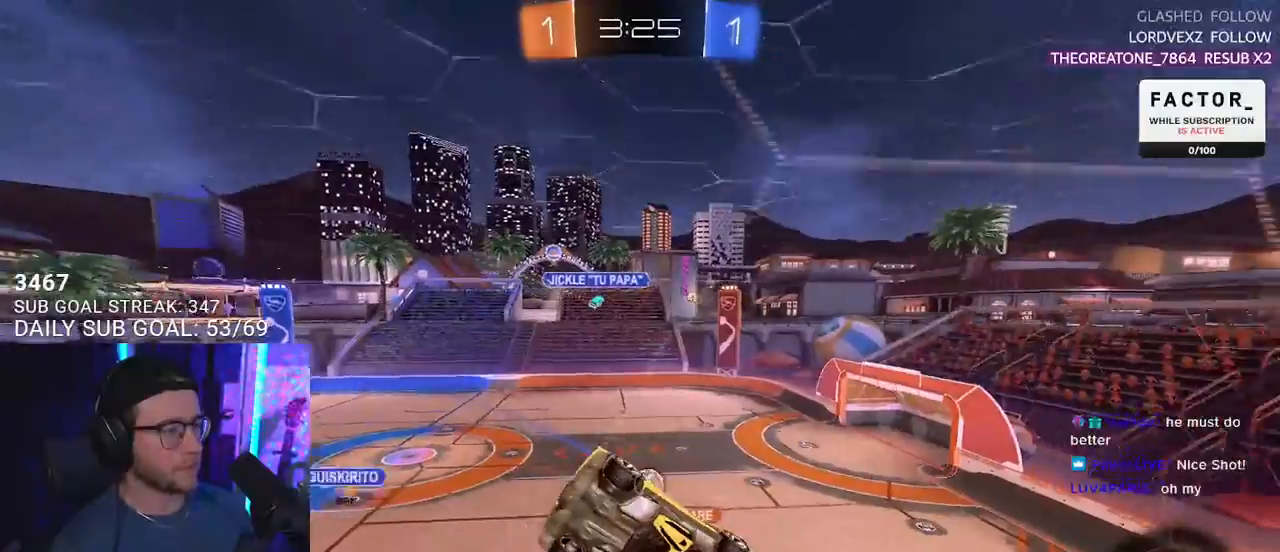
{"buttons": ["R2", "L3"], "left_stick": "down", "right_stick": "center", "events": [[17, "left_stick", "center"], [100, "left_stick", "left"], [200, "left_stick", "center"], [300, "CROSS", "down"], [300, "left_stick", "down"], [350, "L3", "down"], [483, "CROSS", "up"]]}
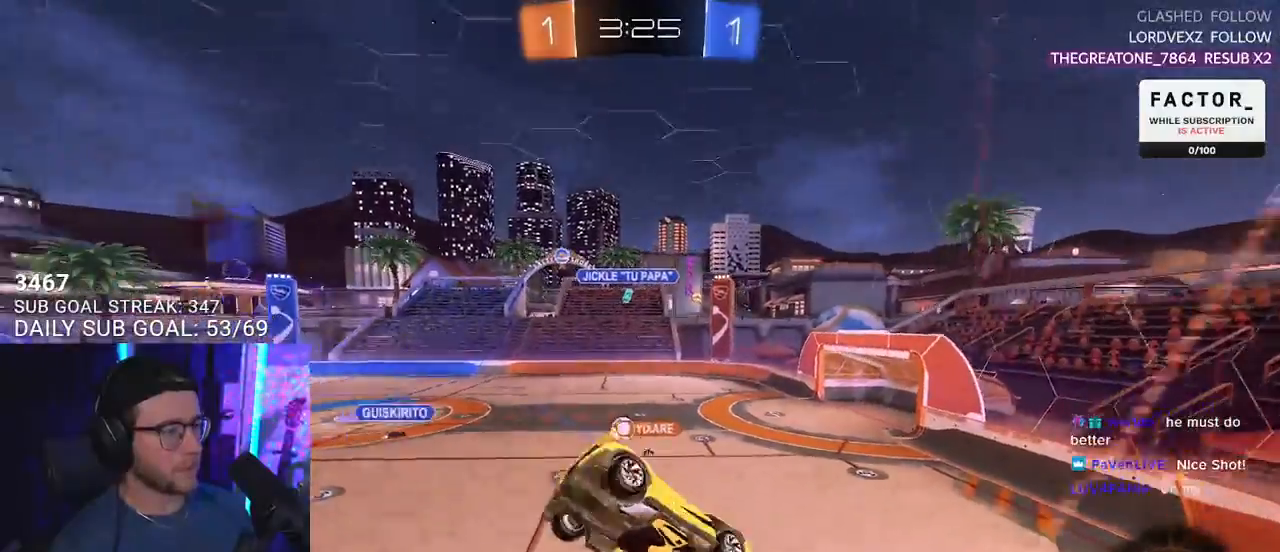
{"buttons": ["CROSS", "R2"], "left_stick": "up", "right_stick": "center", "events": [[17, "L3", "up"], [133, "left_stick", "center"], [250, "left_stick", "down-left"], [417, "left_stick", "up"], [483, "CROSS", "down"]]}
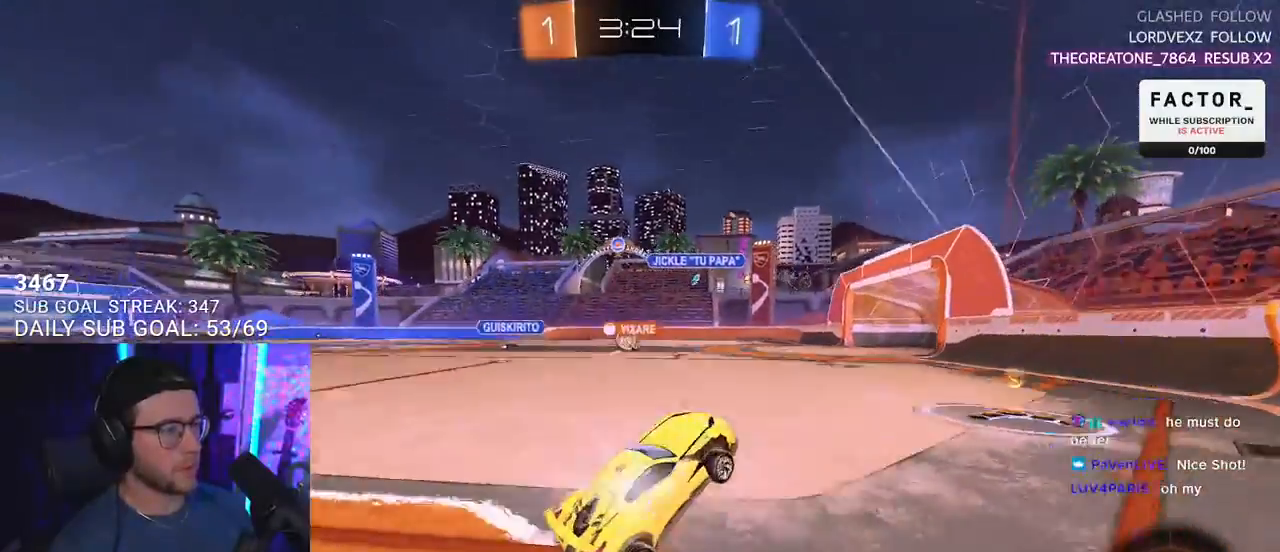
{"buttons": ["R2"], "left_stick": "center", "right_stick": "center", "events": [[100, "CROSS", "up"], [100, "left_stick", "up-left"], [250, "left_stick", "left"], [350, "left_stick", "center"]]}
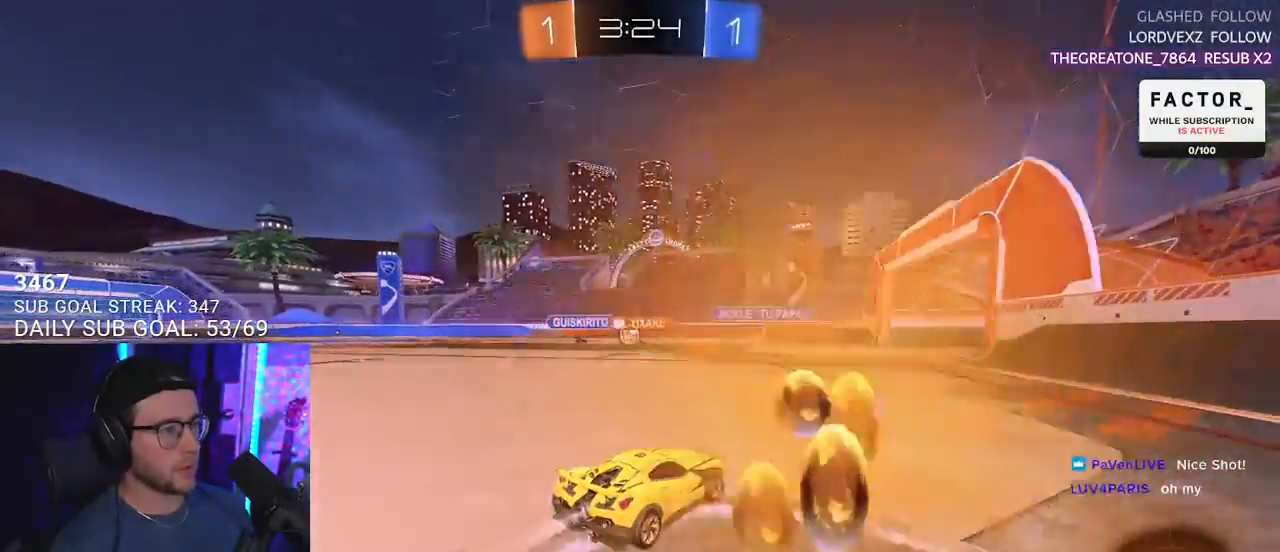
{"buttons": ["R2"], "left_stick": "left", "right_stick": "center", "events": [[17, "left_stick", "left"], [183, "left_stick", "center"], [450, "left_stick", "left"]]}
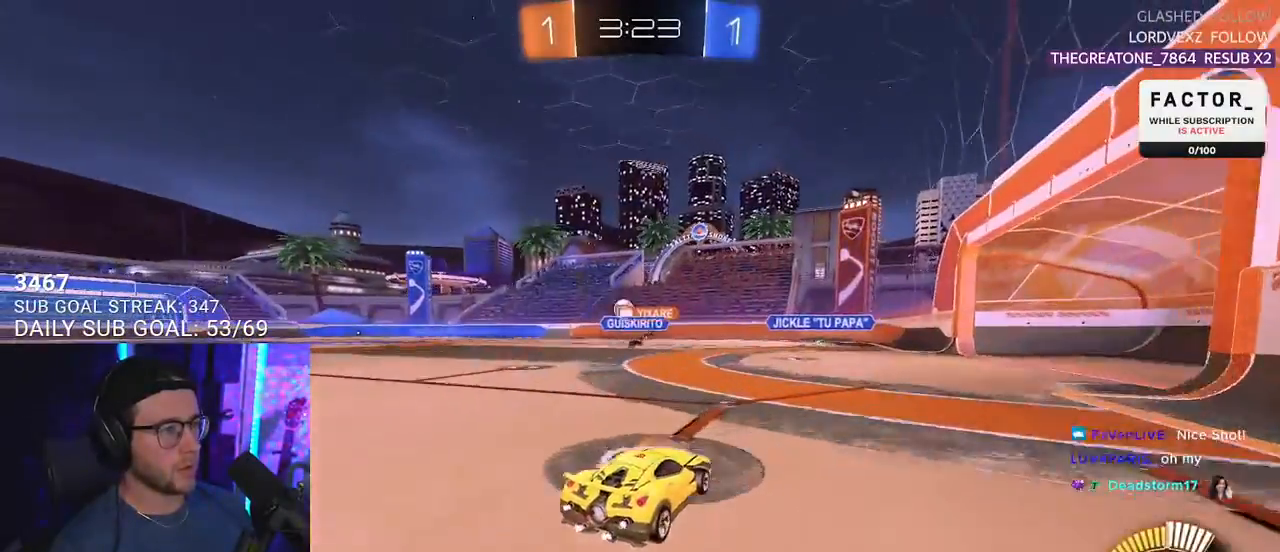
{"buttons": ["R2"], "left_stick": "left", "right_stick": "center", "events": [[200, "left_stick", "center"], [317, "left_stick", "right"], [467, "left_stick", "left"]]}
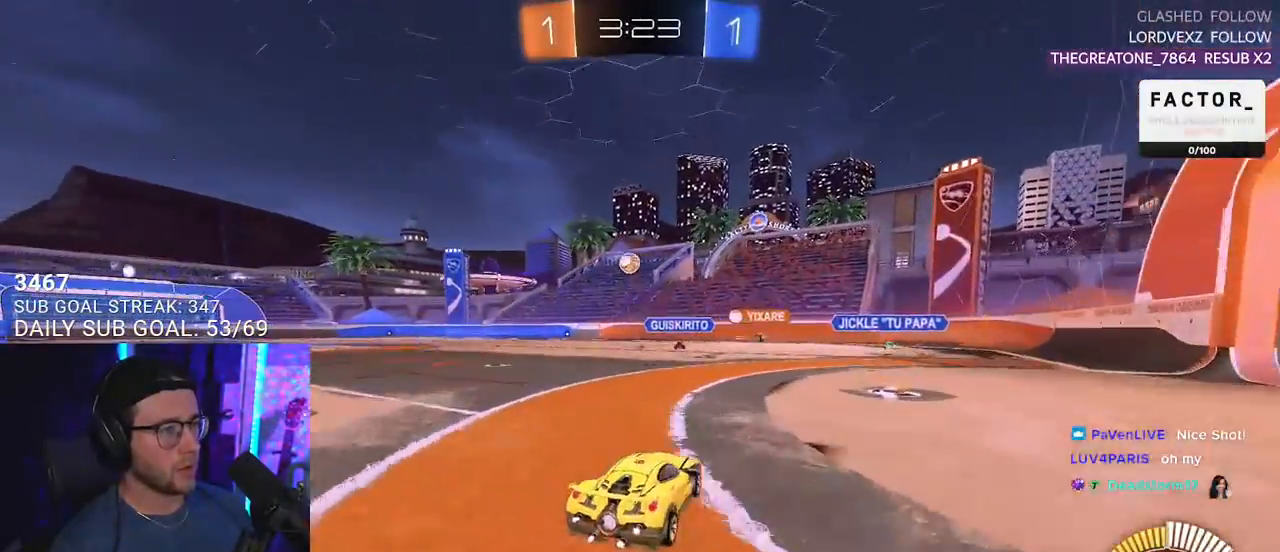
{"buttons": ["R2"], "left_stick": "right", "right_stick": "center", "events": [[217, "left_stick", "center"], [417, "left_stick", "right"]]}
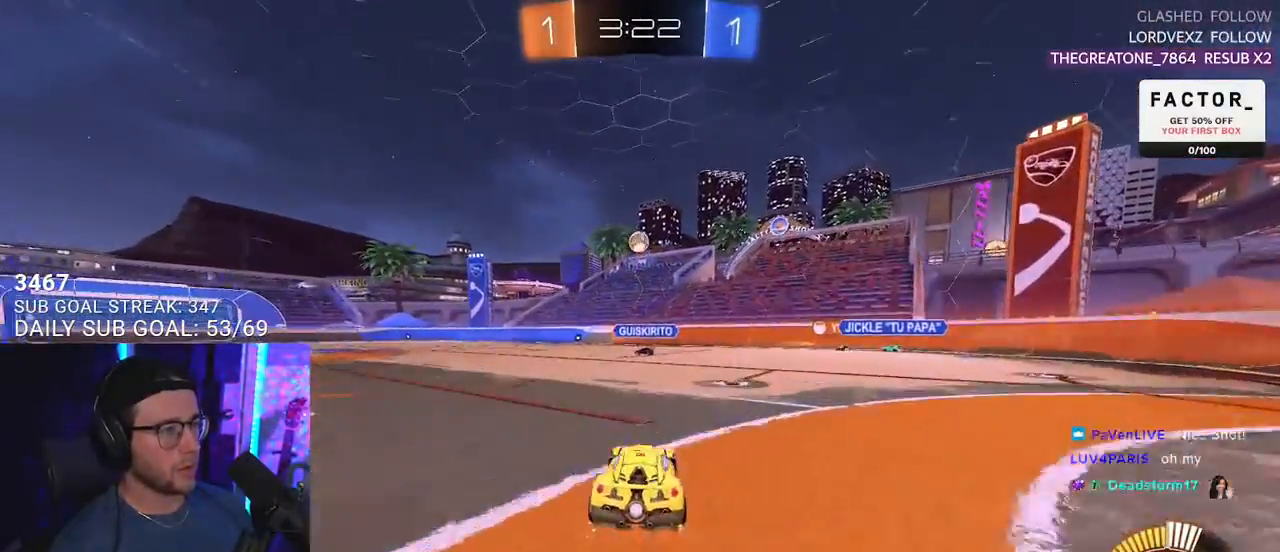
{"buttons": ["R2"], "left_stick": "down-left", "right_stick": "center", "events": [[200, "left_stick", "down-left"]]}
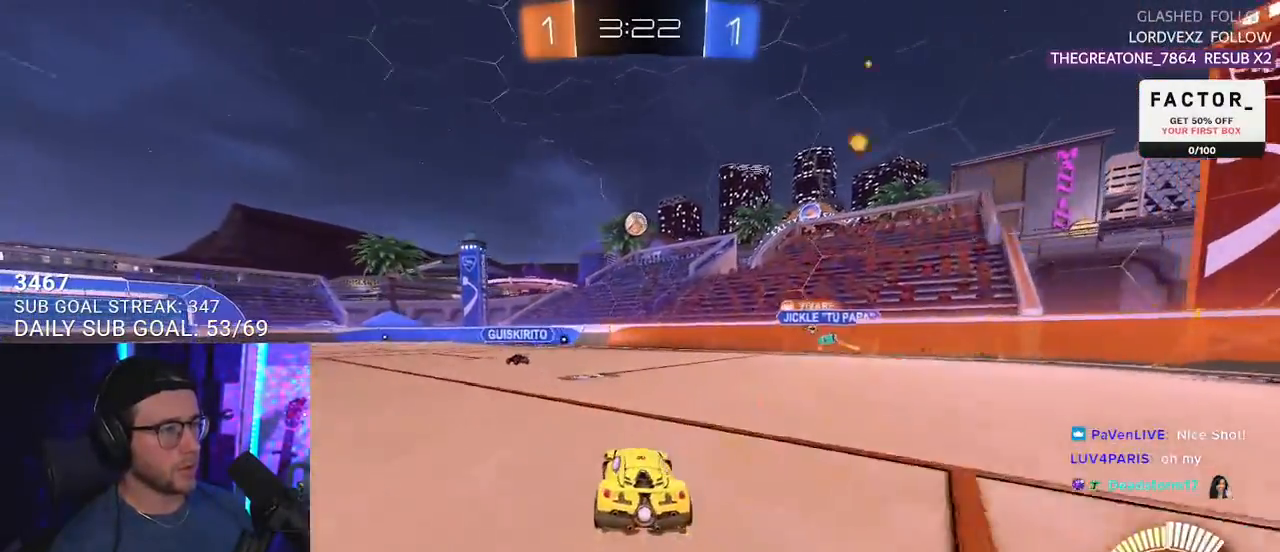
{"buttons": ["R2"], "left_stick": "left", "right_stick": "center", "events": [[50, "left_stick", "center"], [300, "left_stick", "left"]]}
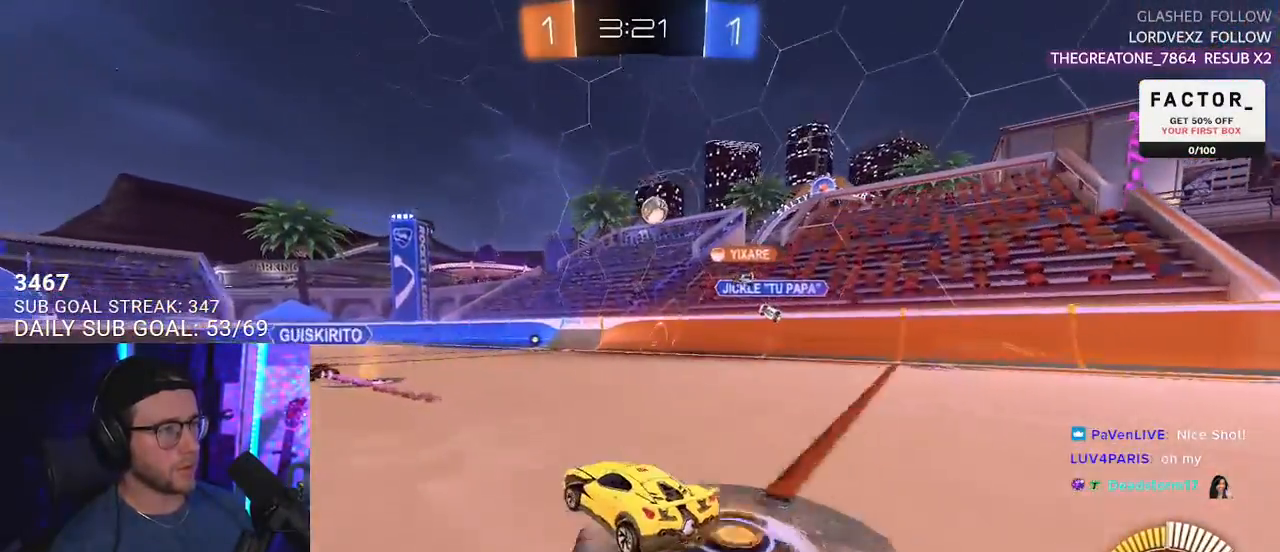
{"buttons": ["R2"], "left_stick": "left", "right_stick": "center", "events": [[17, "left_stick", "center"], [300, "left_stick", "left"]]}
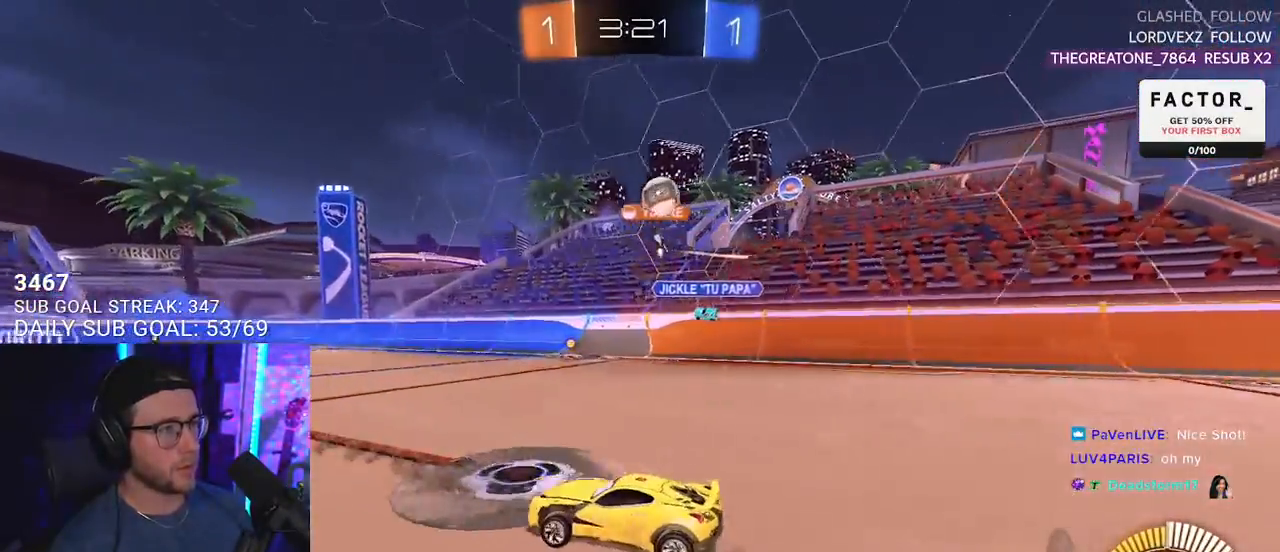
{"buttons": ["R2"], "left_stick": "right", "right_stick": "center", "events": [[67, "L2", "down"], [67, "R2", "up"], [83, "left_stick", "right"], [383, "L2", "up"], [383, "R2", "down"]]}
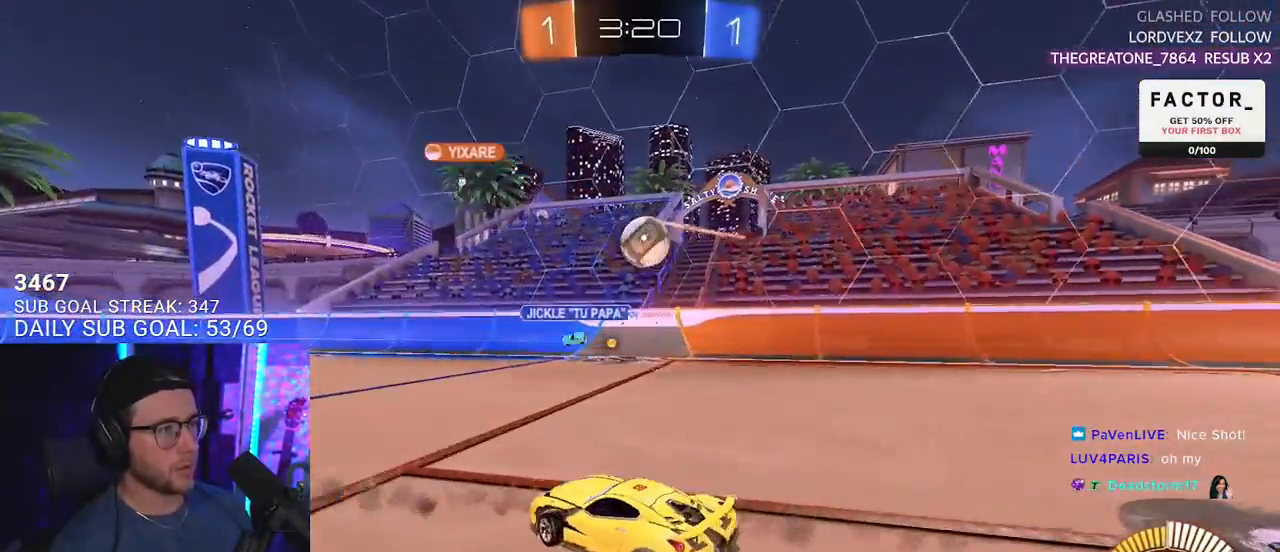
{"buttons": ["R2"], "left_stick": "center", "right_stick": "center", "events": [[200, "R2", "up"], [217, "left_stick", "center"], [300, "left_stick", "left"], [467, "left_stick", "center"], [500, "R2", "down"]]}
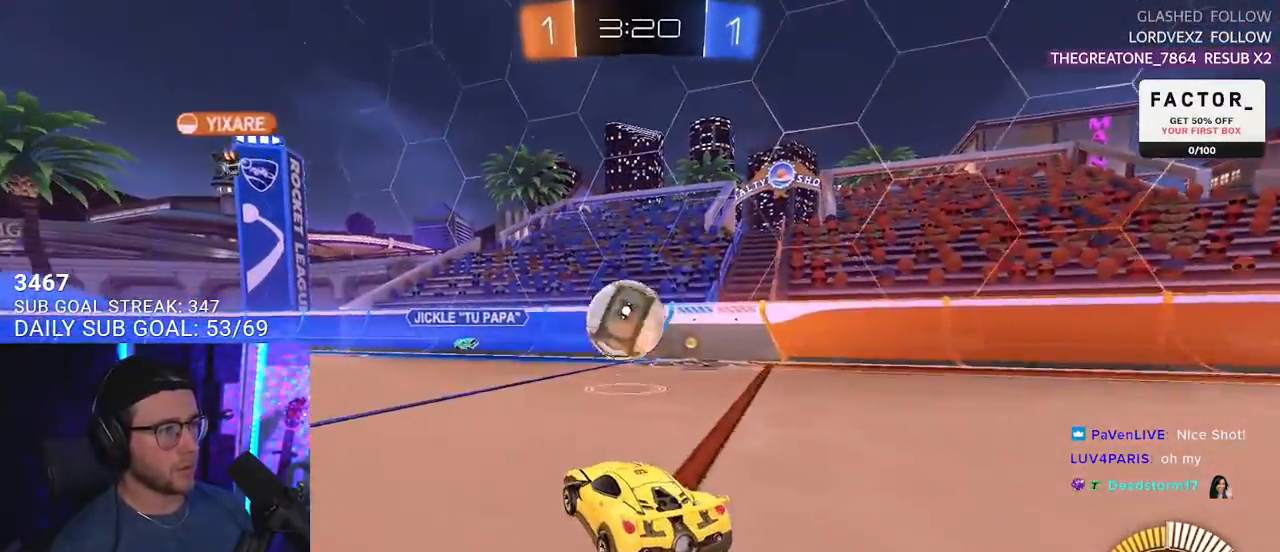
{"buttons": ["R2", "L3"], "left_stick": "left", "right_stick": "center", "events": [[33, "CROSS", "down"], [33, "left_stick", "down"], [83, "left_stick", "down-left"], [200, "CROSS", "up"], [200, "left_stick", "center"], [333, "CROSS", "down"], [400, "left_stick", "left"], [483, "CROSS", "up"], [483, "L3", "down"]]}
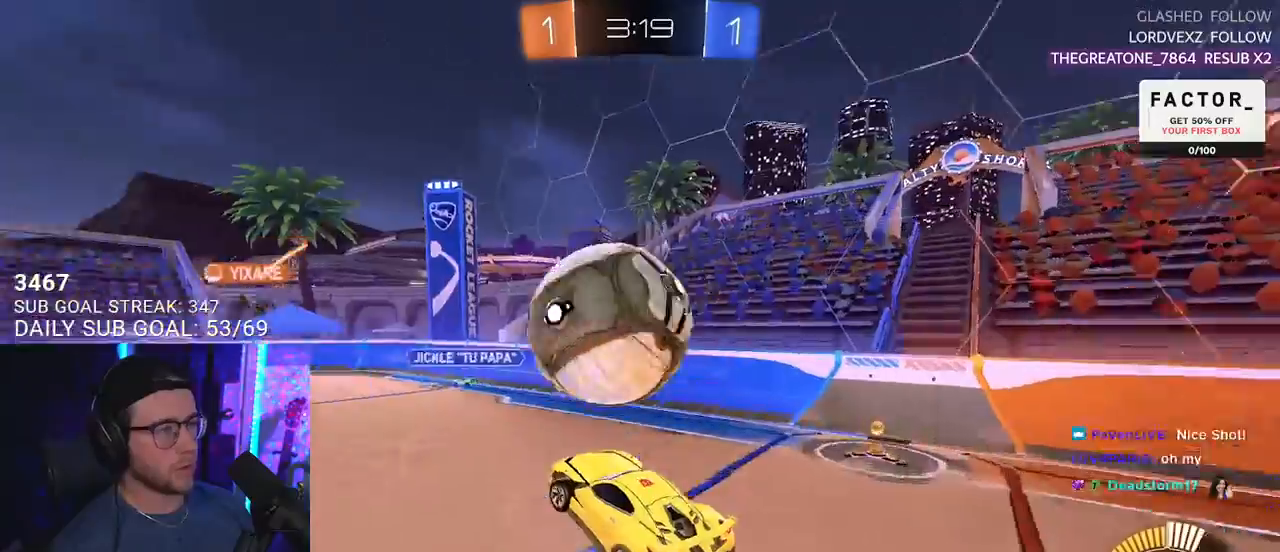
{"buttons": ["R2", "L3"], "left_stick": "up", "right_stick": "center", "events": [[183, "left_stick", "up"], [283, "left_stick", "down-left"], [433, "left_stick", "up"]]}
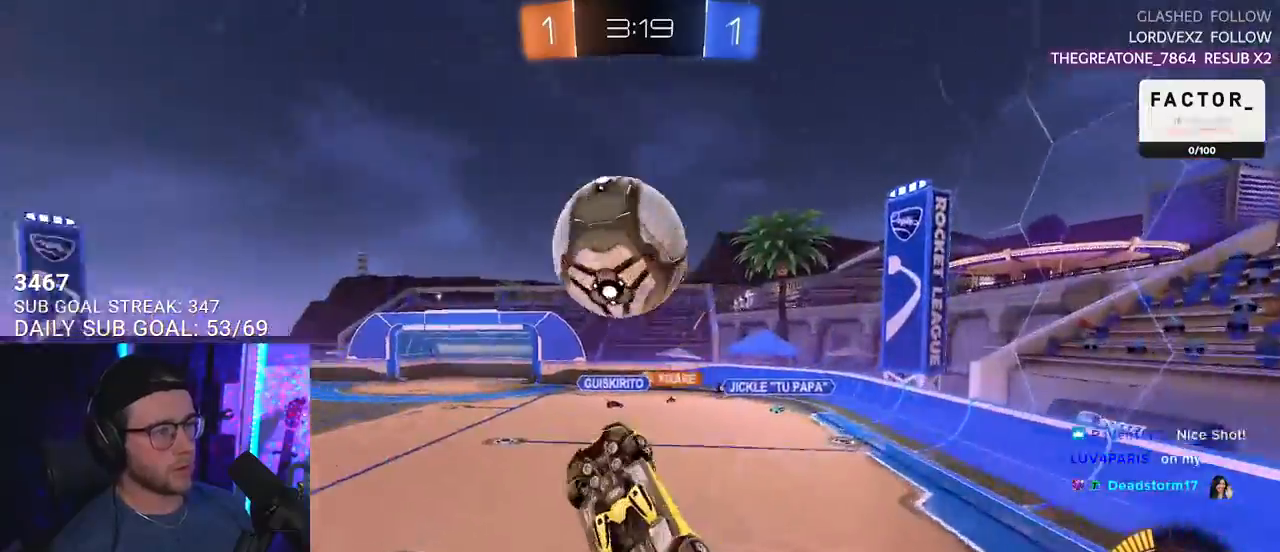
{"buttons": ["R2", "L3"], "left_stick": "down", "right_stick": "center", "events": [[67, "left_stick", "right"], [150, "left_stick", "down"], [233, "left_stick", "up-left"], [417, "left_stick", "down"]]}
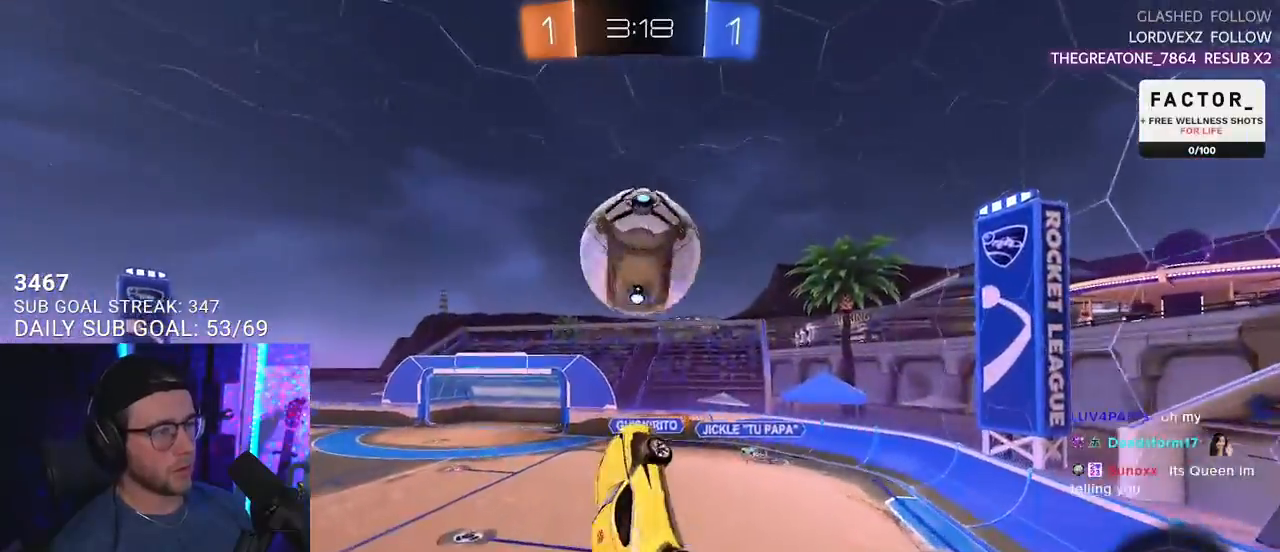
{"buttons": ["R2"], "left_stick": "down-right", "right_stick": "center", "events": [[100, "L3", "up"], [200, "left_stick", "up-right"], [317, "left_stick", "down-right"]]}